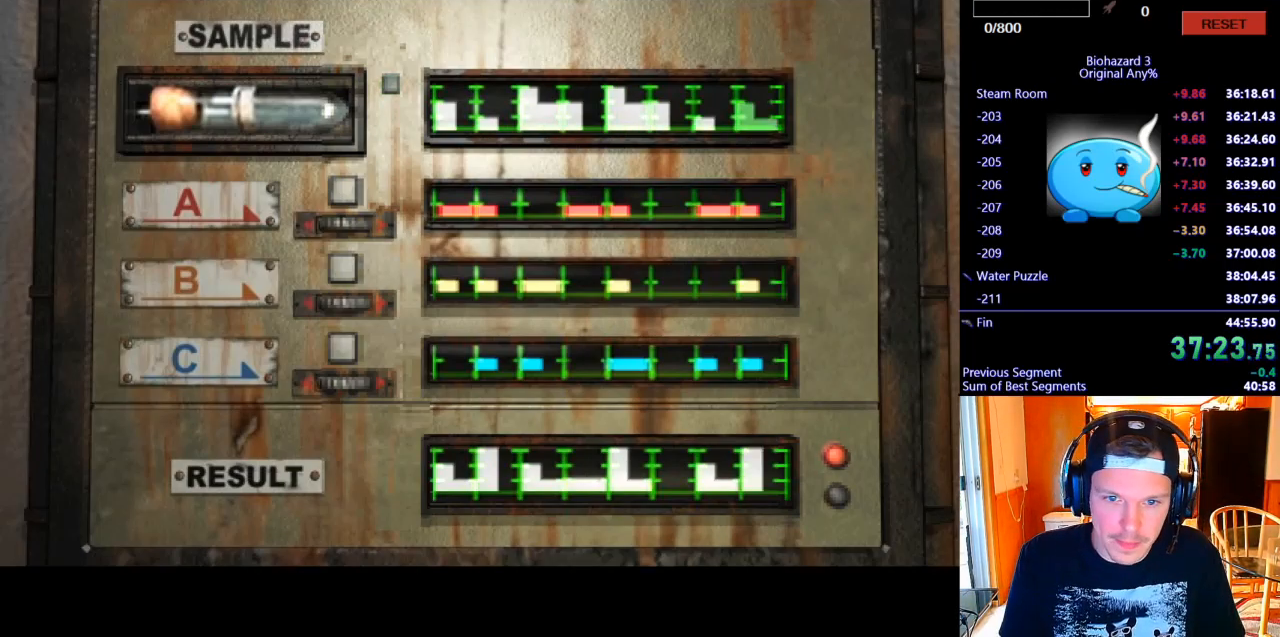
Gameplay with keyboard; each line is a JSON object with the keys held at the frame after it. "events" lists presses ("down") and releases ("up") of ".", "/", "0", "1", "2", "3", "4", "5", "6", "7", "8", "9", "a", "alt_l", "alt_r", "b", "backslash", "backspace", "c", "caps_lock", "comma", "ctrl_l", "ctrl_r", "d", "e", "equals", "escape", "f", "f1", "f10", "f11", "f12", "f2", "f3", "f4", "f5", "f6", "f7", "f8", "f9", "g", "h", "i", "j", "k", "l", "lbracket", "m", "minus", "n", "o", "p", "q", "quote", "r", "rbracket", "return", "s", "semicolon", "shift_l", "shift_r", "space", "super_l", "super_r", "t", "tab", "tilde", "u", "v", "w", "x", "y" and "z" between this image and that frame as [ms after this image, input, new state], when the widget could be followed in between. No other keys are recorded. Mouse input is not recorded.
{"keys": ["j"], "events": [[100, "k", "down"], [167, "k", "up"], [267, "k", "down"], [333, "k", "up"], [400, "k", "down"], [467, "k", "up"]]}
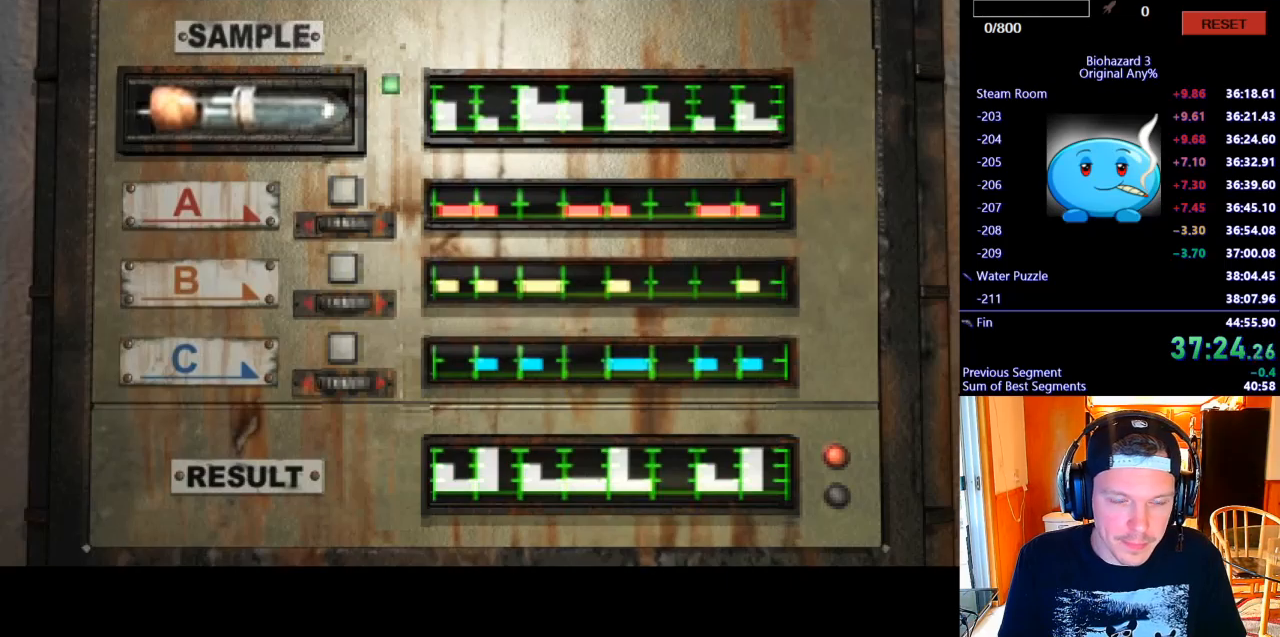
{"keys": ["j", "k"], "events": [[67, "k", "down"], [133, "k", "up"], [200, "k", "down"], [267, "k", "up"], [333, "k", "down"], [433, "k", "up"], [500, "k", "down"]]}
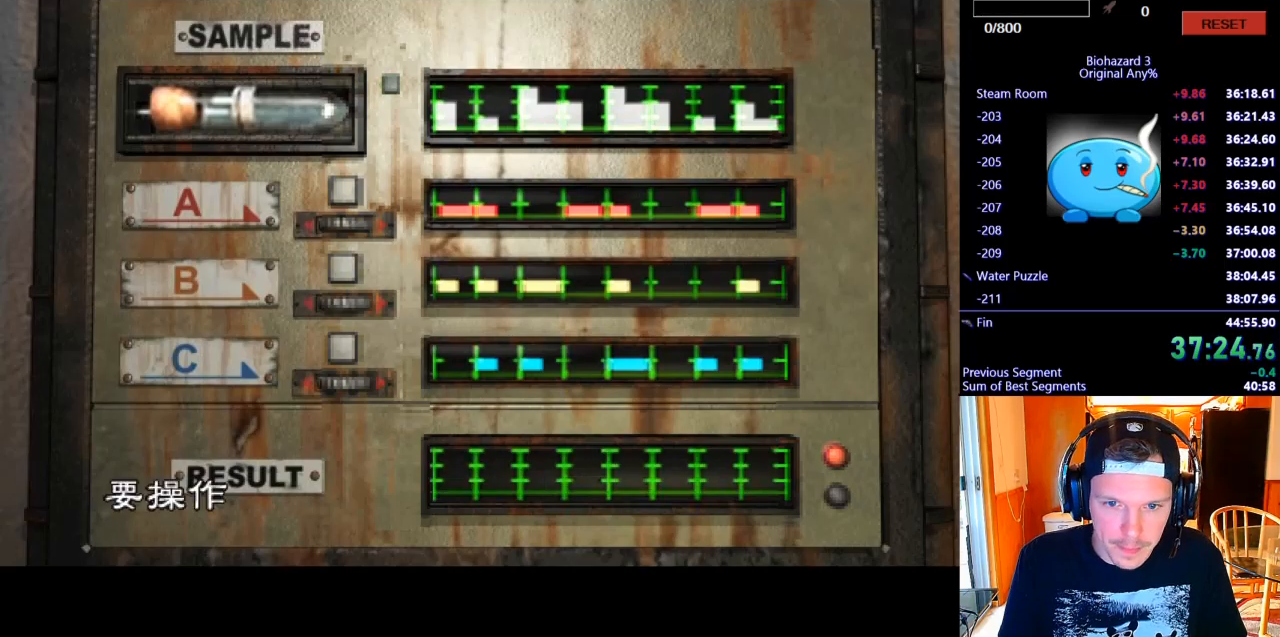
{"keys": ["j", "k"], "events": [[67, "k", "up"], [167, "k", "down"], [233, "k", "up"], [267, "e", "down"], [300, "k", "down"], [333, "e", "up"], [367, "k", "up"], [400, "e", "down"], [467, "e", "up"], [467, "k", "down"]]}
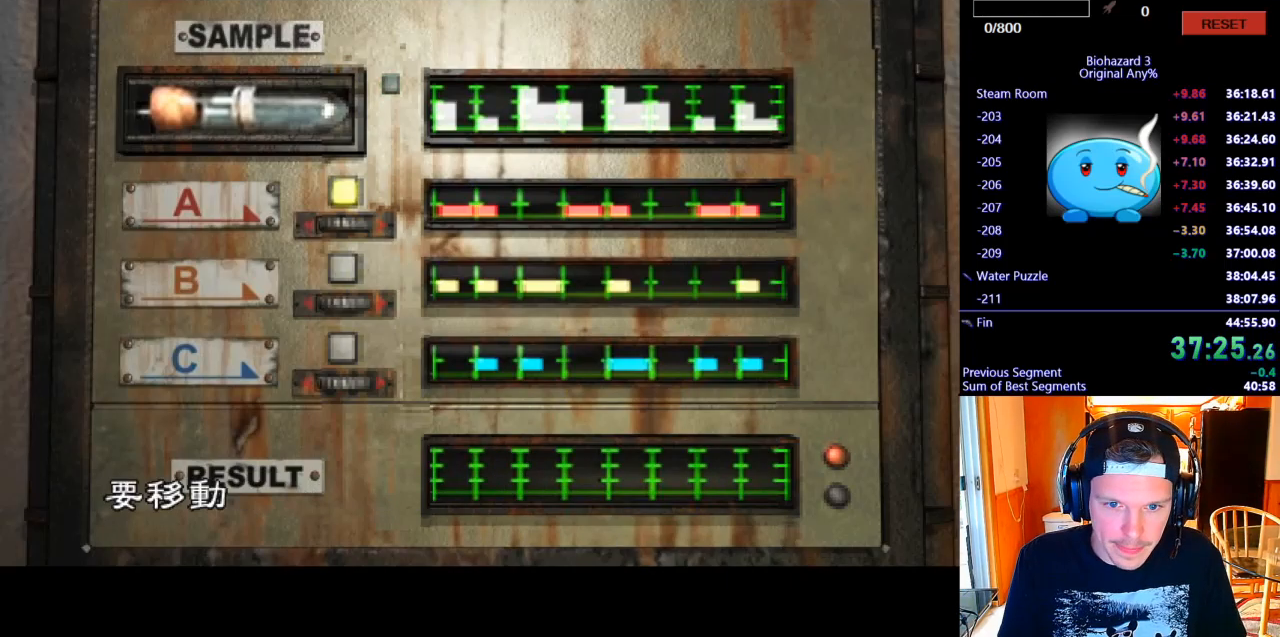
{"keys": ["j", "k"], "events": [[33, "k", "up"], [67, "k", "down"], [133, "k", "up"], [200, "k", "down"], [267, "k", "up"], [333, "k", "down"], [400, "k", "up"], [433, "k", "down"]]}
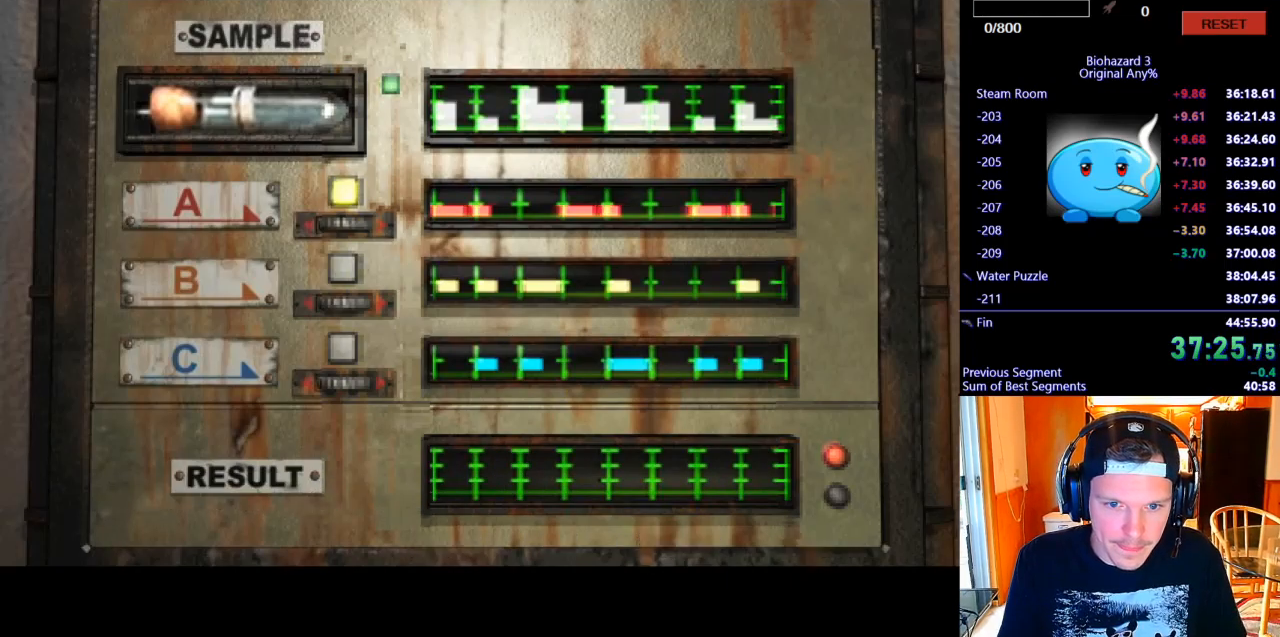
{"keys": ["j", "k"], "events": [[33, "k", "up"], [67, "k", "down"], [167, "k", "up"], [367, "k", "down"]]}
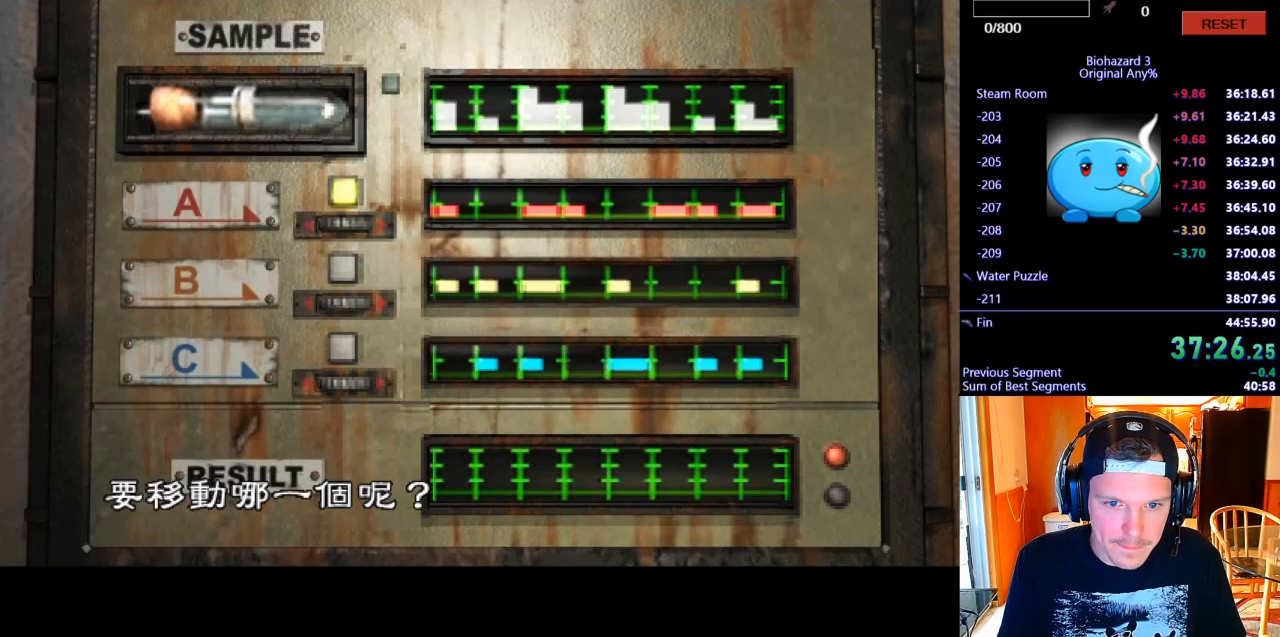
{"keys": ["j", "k"], "events": [[233, "k", "up"], [333, "k", "down"]]}
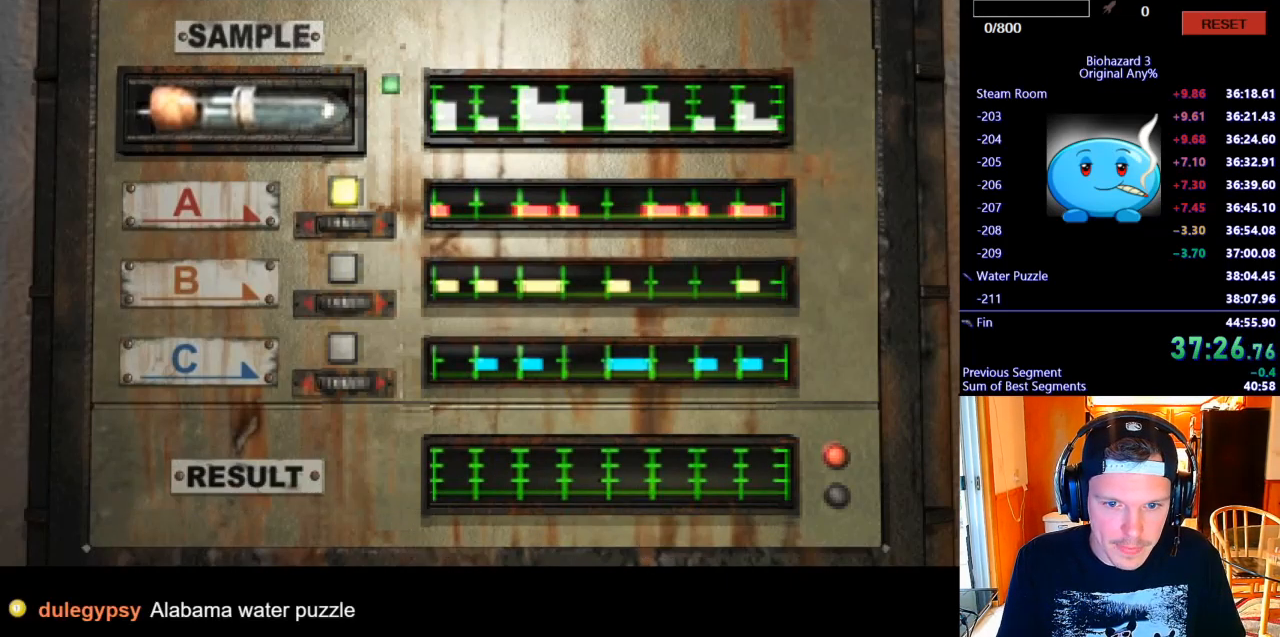
{"keys": ["j", "k"], "events": []}
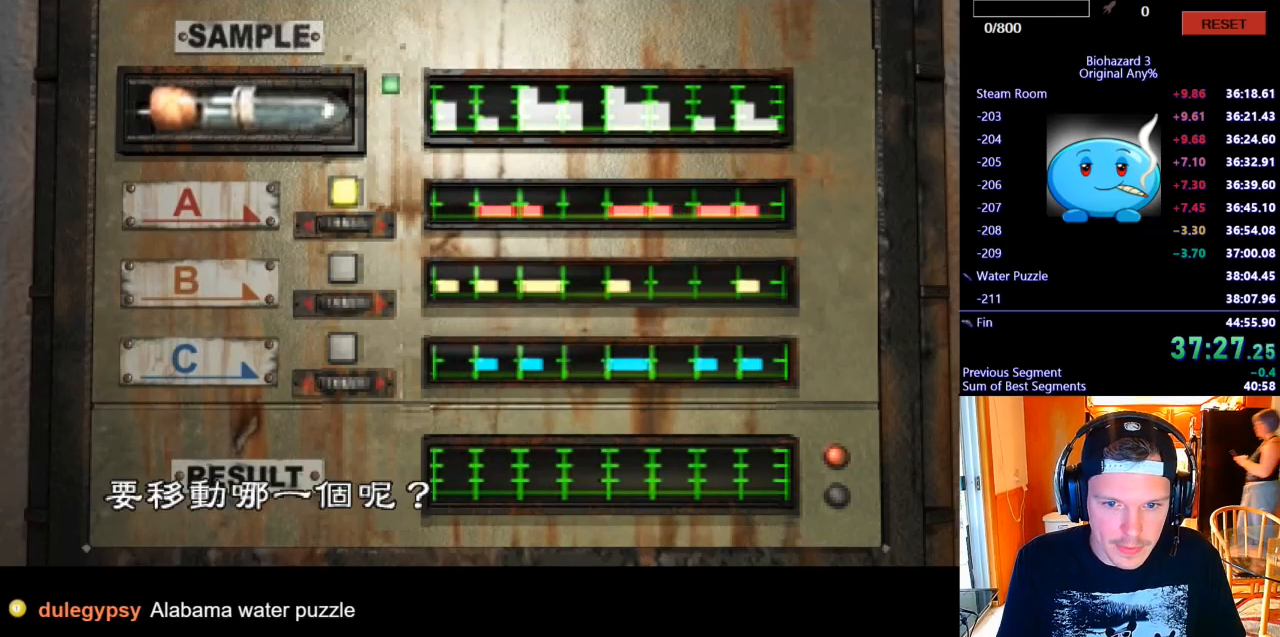
{"keys": ["j", "k"], "events": [[167, "k", "up"], [233, "k", "down"]]}
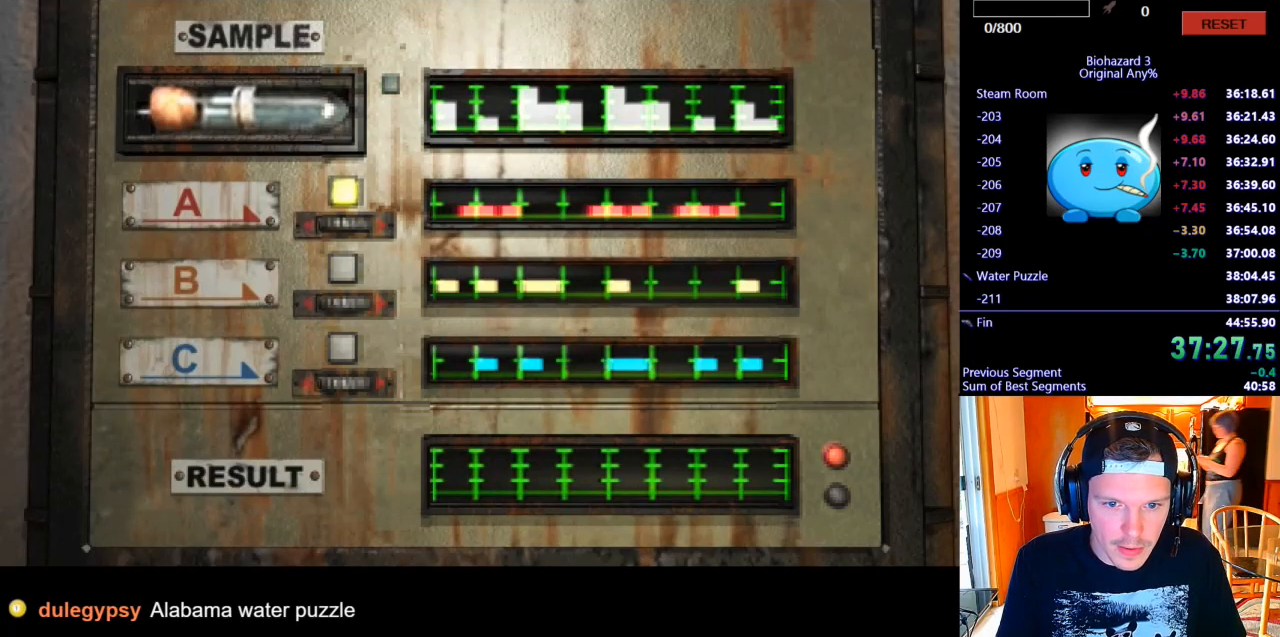
{"keys": ["j", "k"], "events": []}
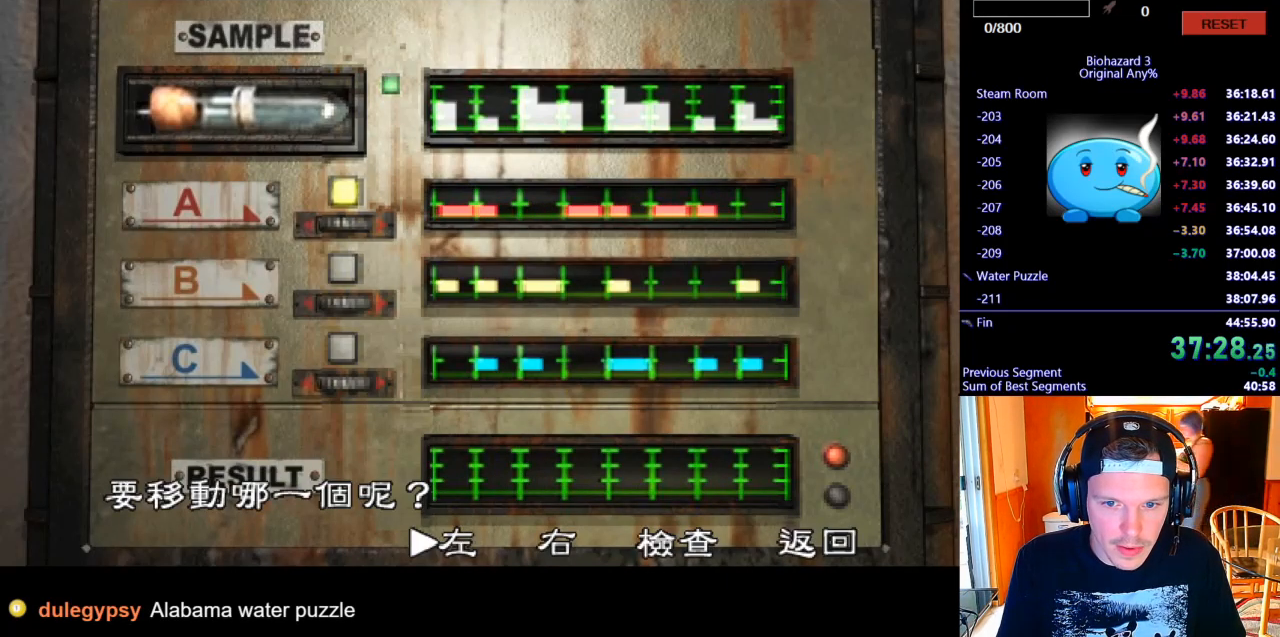
{"keys": ["j", "k"], "events": [[67, "k", "up"], [167, "k", "down"]]}
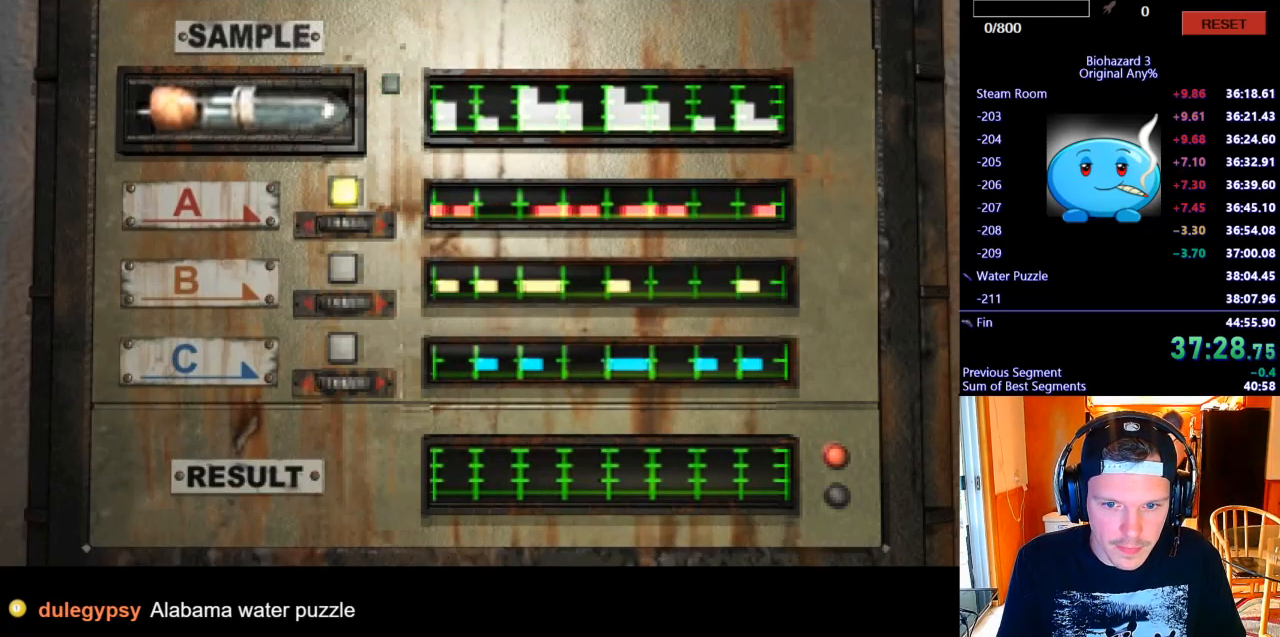
{"keys": ["j"], "events": [[500, "k", "up"]]}
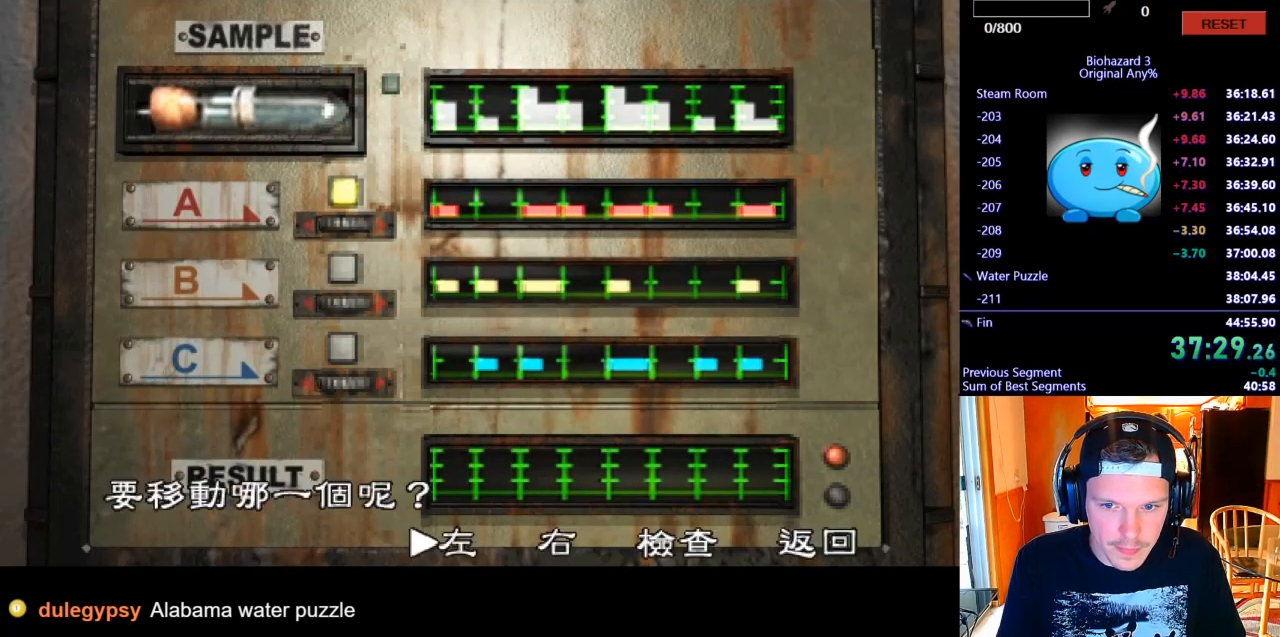
{"keys": ["j", "k"], "events": [[100, "a", "down"], [167, "k", "down"], [233, "a", "up"]]}
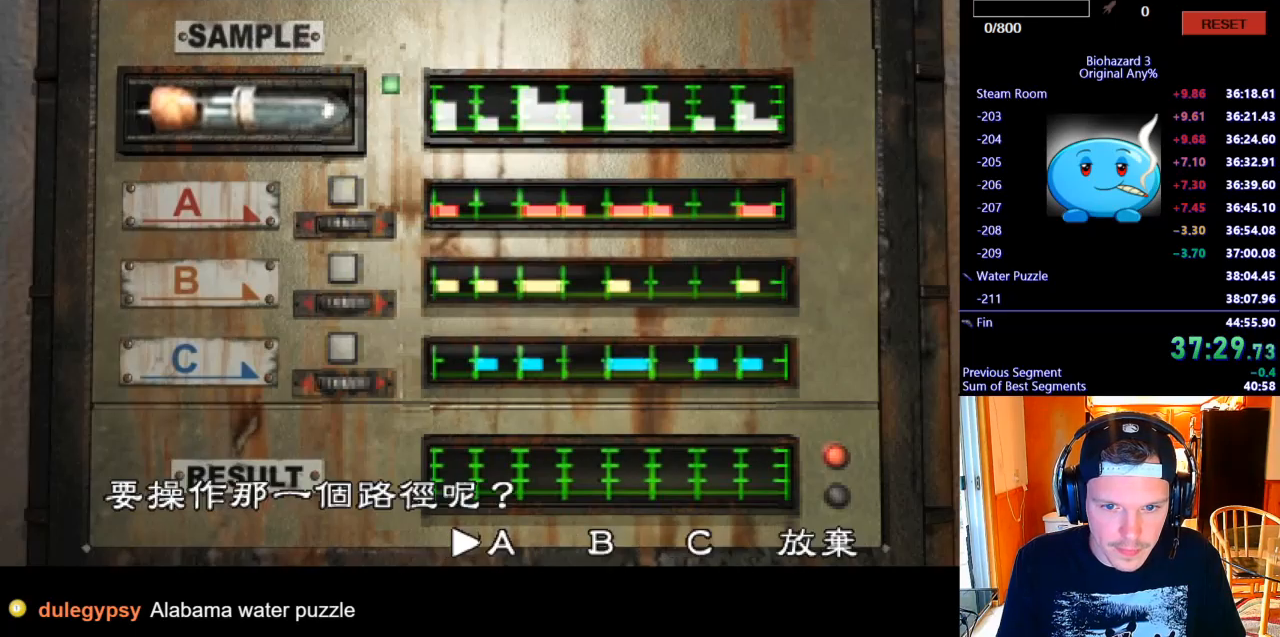
{"keys": ["j", "k"], "events": [[133, "k", "up"], [267, "d", "down"], [333, "k", "down"], [367, "d", "up"]]}
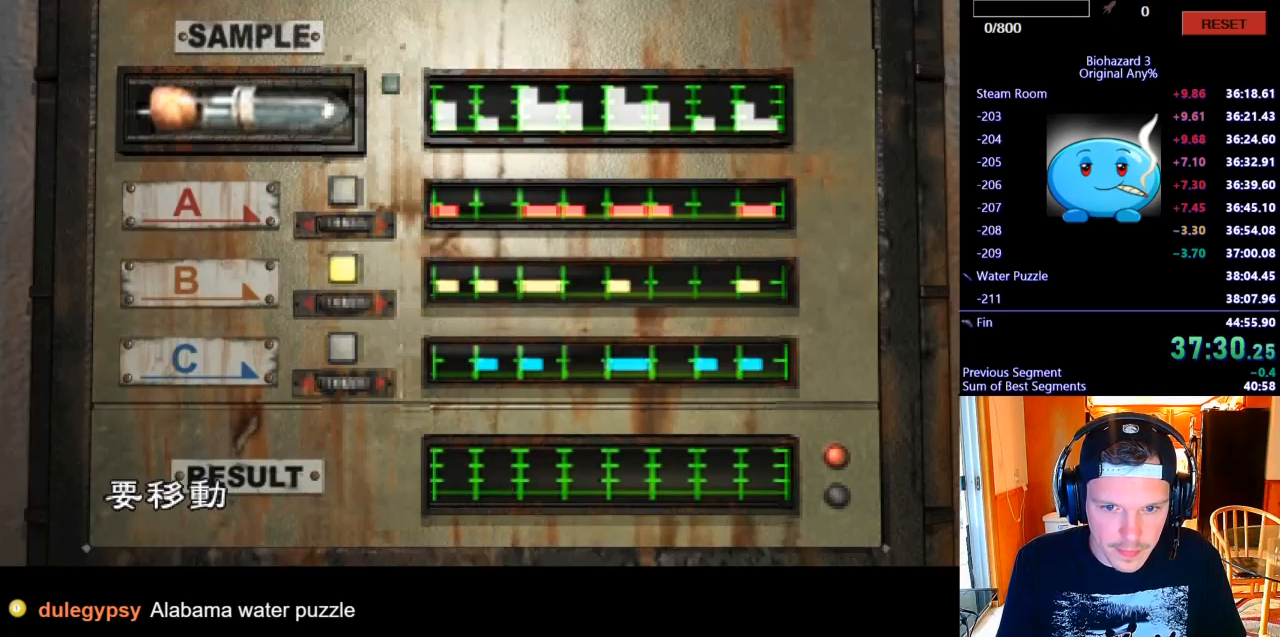
{"keys": ["j", "k"], "events": [[333, "k", "up"], [367, "d", "down"], [433, "k", "down"], [467, "d", "up"]]}
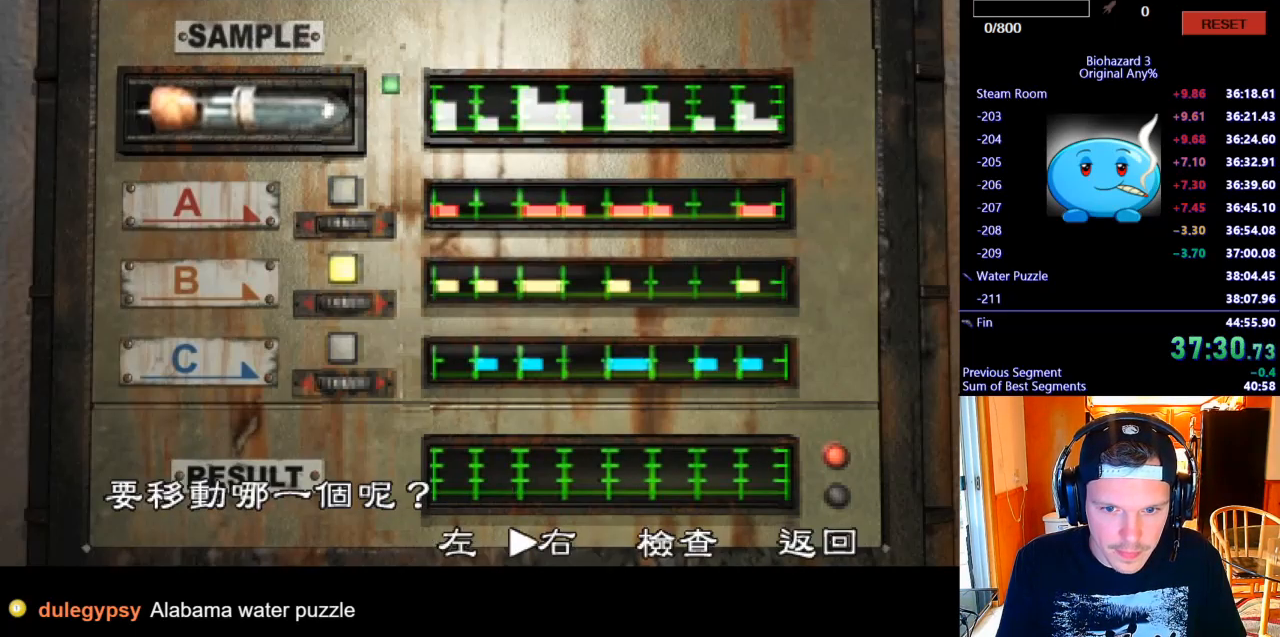
{"keys": ["j", "k"], "events": []}
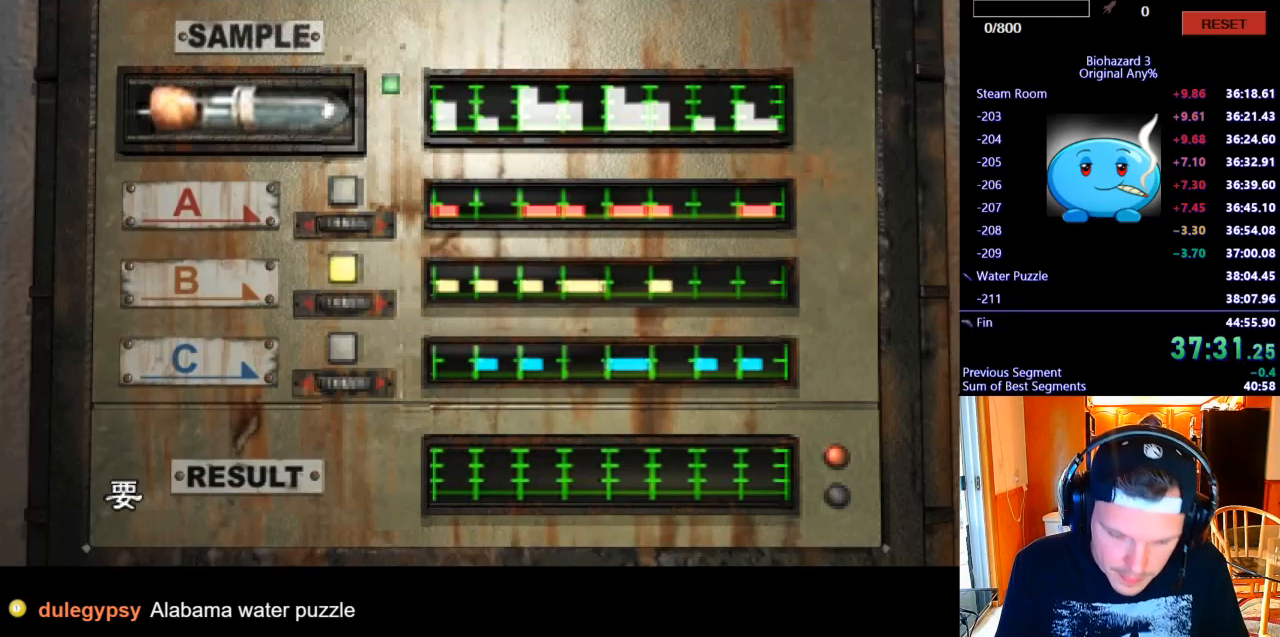
{"keys": ["j", "k"], "events": [[300, "k", "up"], [400, "k", "down"]]}
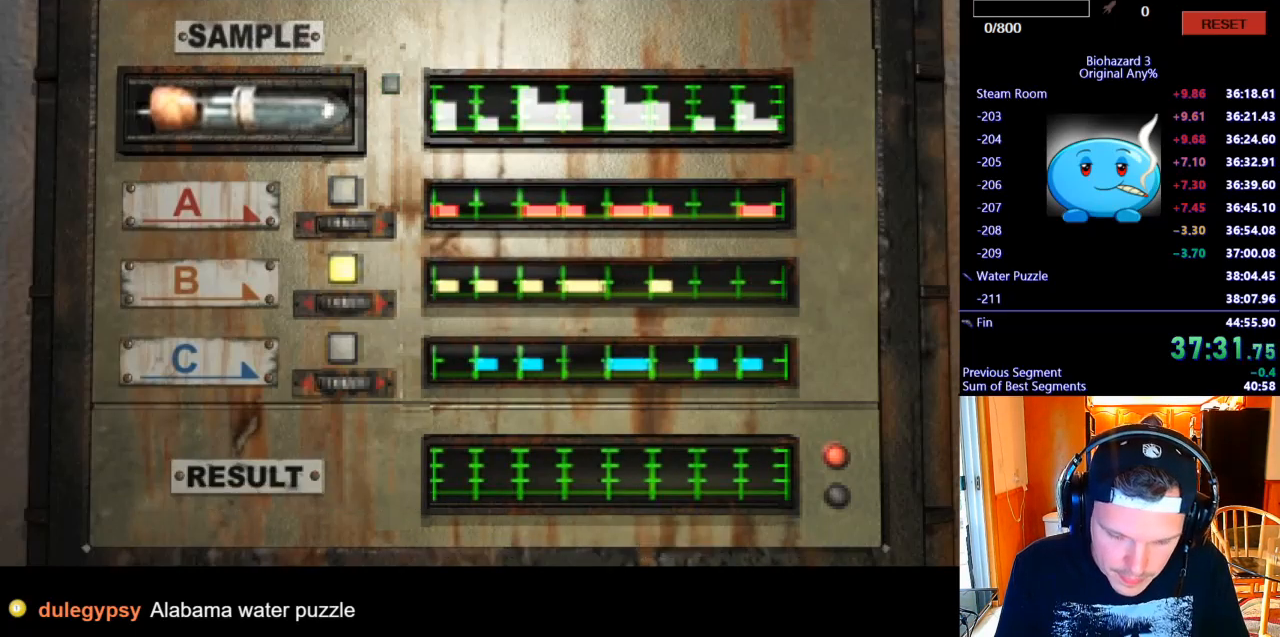
{"keys": ["j", "k"], "events": []}
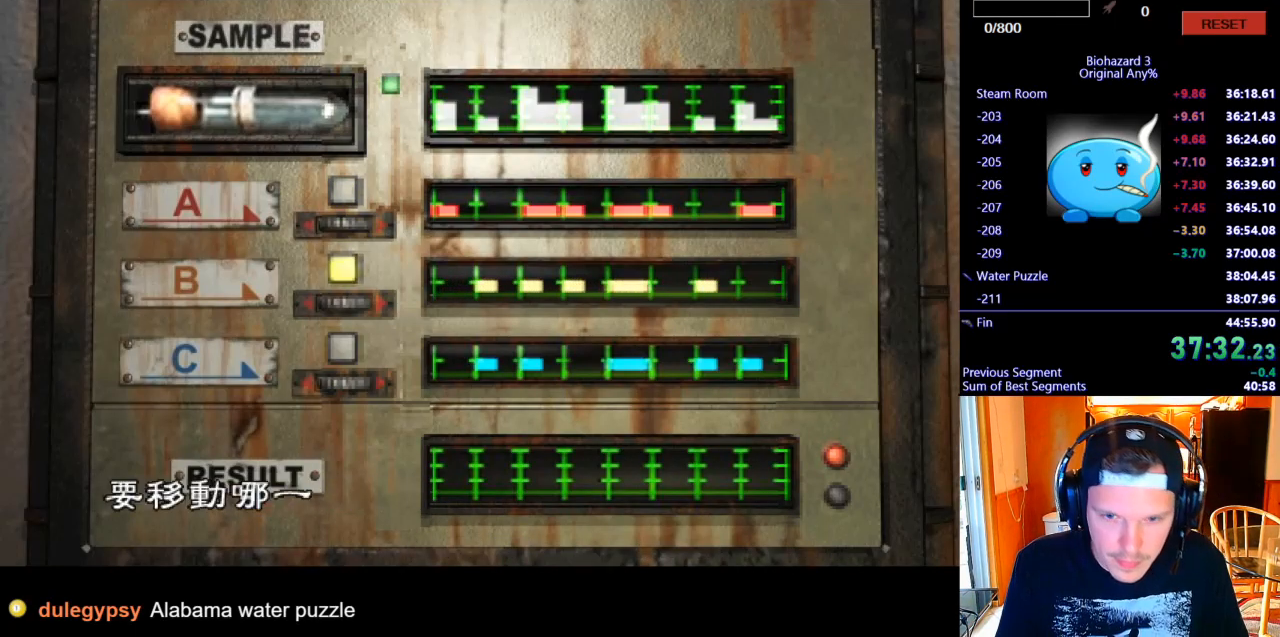
{"keys": ["d", "j"], "events": [[333, "k", "up"], [367, "d", "down"], [433, "d", "up"], [500, "d", "down"]]}
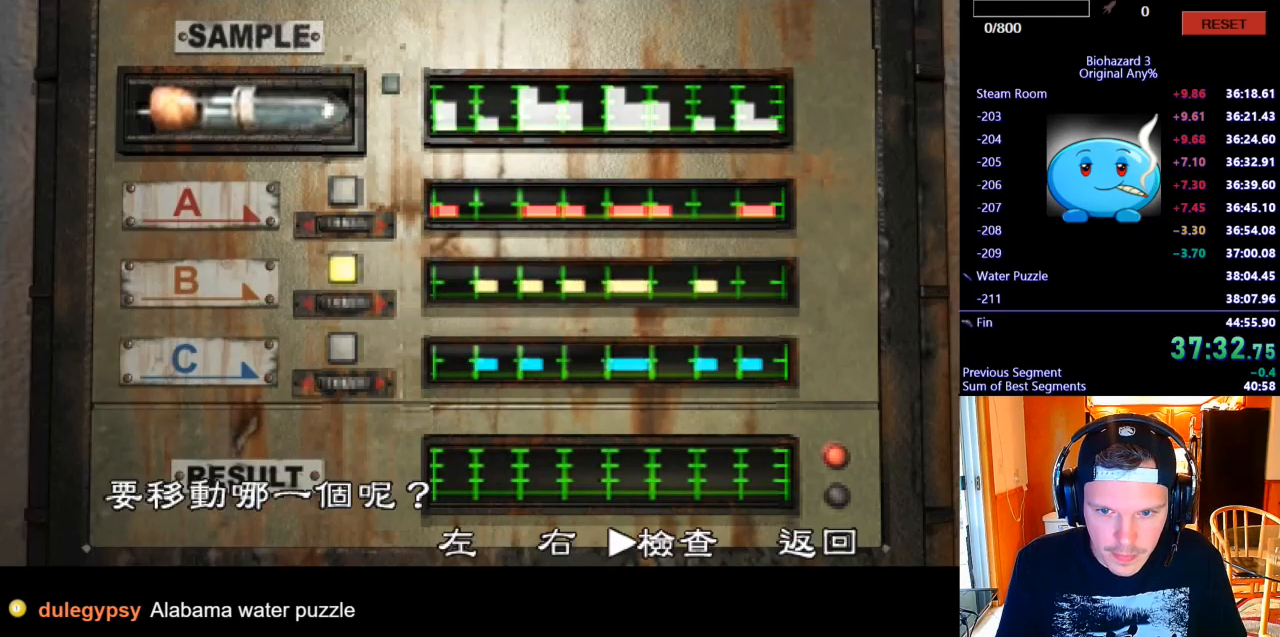
{"keys": ["j"], "events": [[100, "d", "up"], [100, "k", "down"], [500, "k", "up"]]}
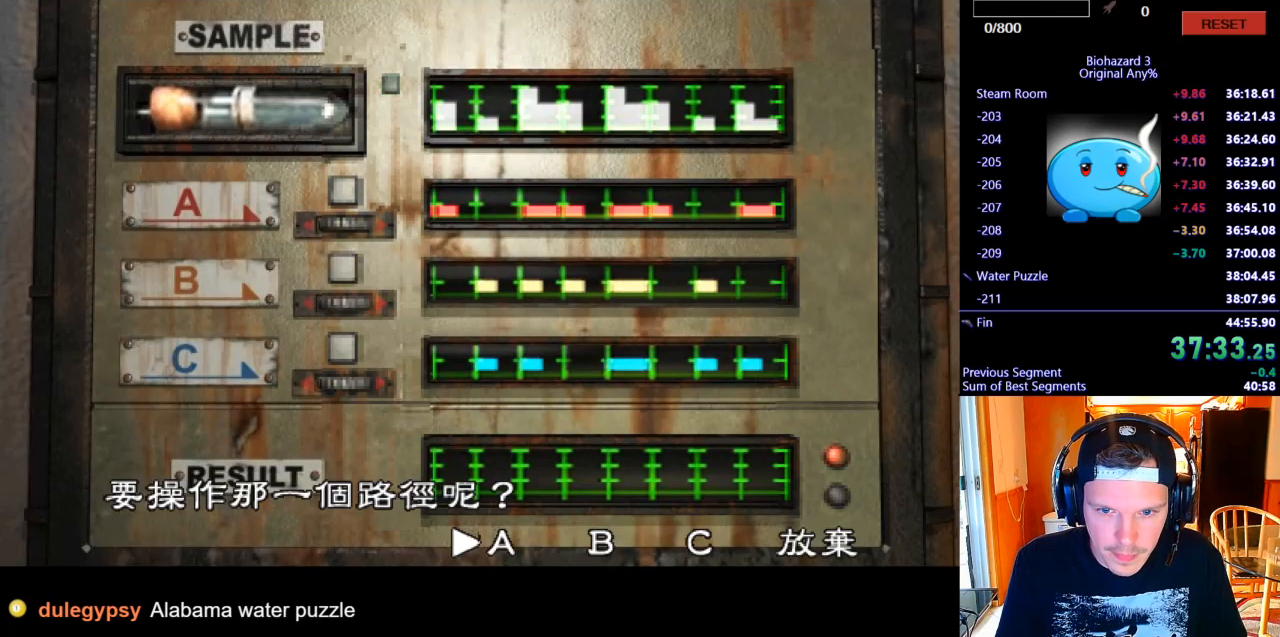
{"keys": ["j", "k"], "events": [[100, "d", "down"], [167, "d", "up"], [233, "d", "down"], [300, "k", "down"], [333, "d", "up"]]}
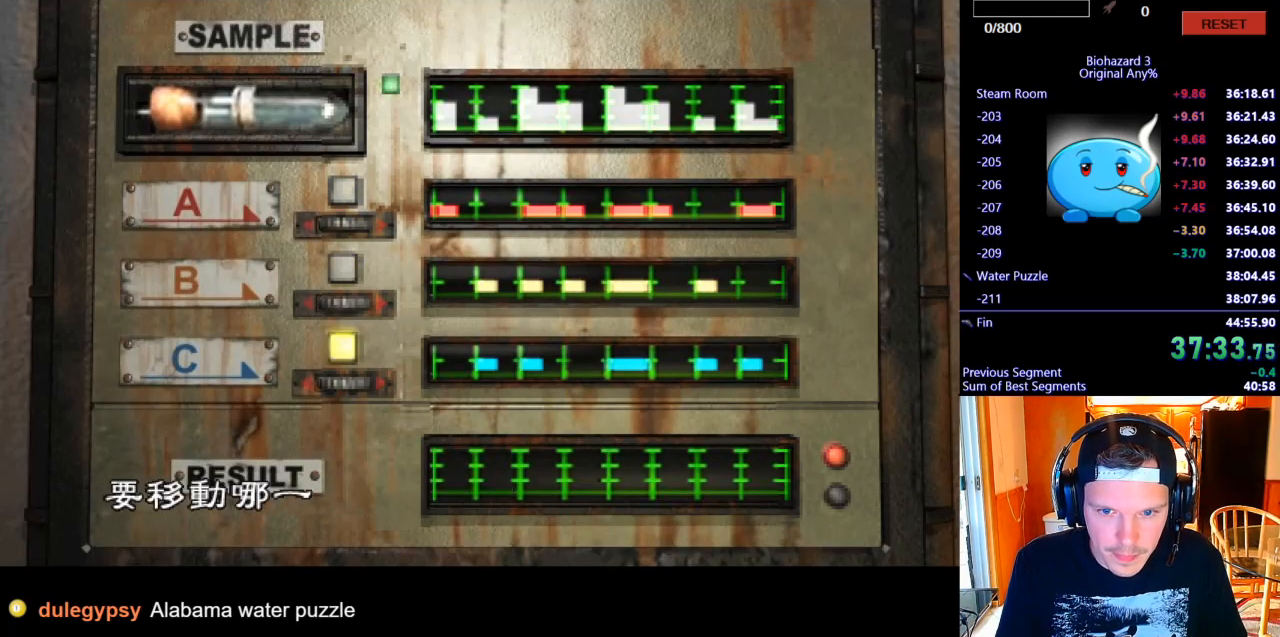
{"keys": ["j", "k"], "events": [[267, "k", "up"], [333, "k", "down"]]}